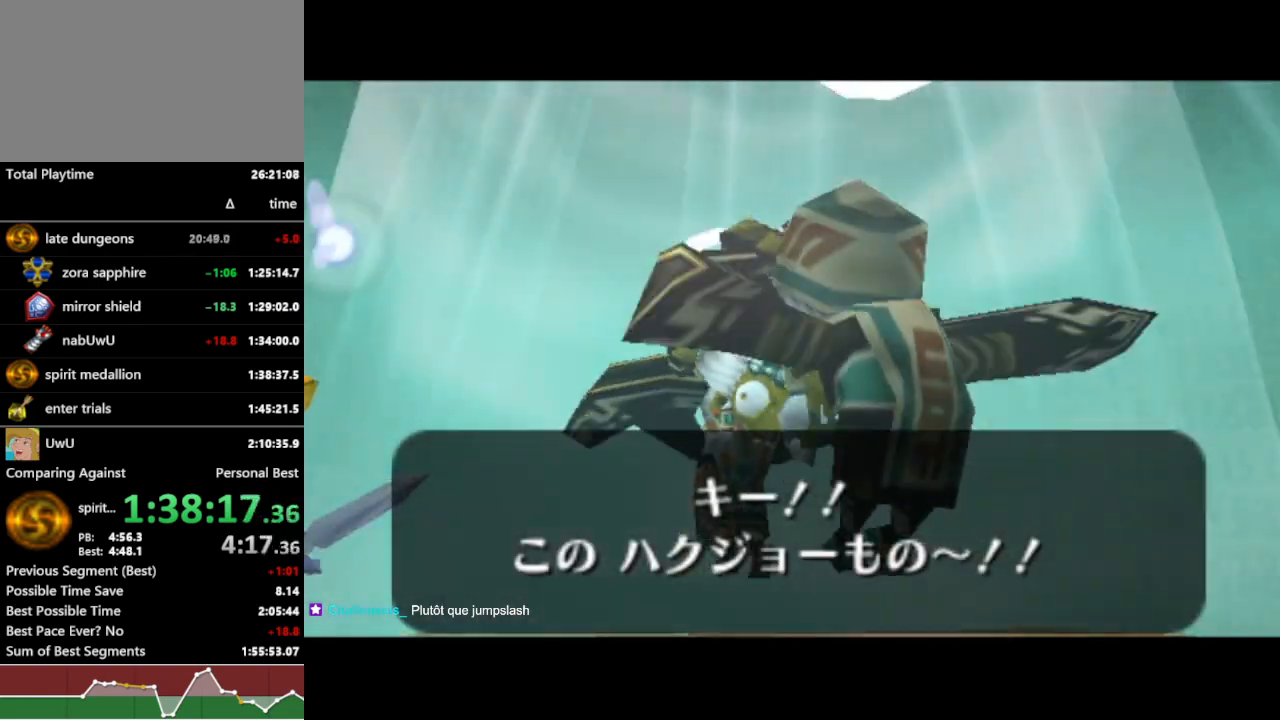
Gameplay with a controller (Nintendo layout); each line is a JSON object with the inputs held at the frame after it (dt_ms = milliseconds from this image to that frame). "events" lists button and stick changes between this image and that frame as [ms after this image, input, new state], when the widget could be followed in between. Not read: L3 R3 START.
{"dt_ms": 500, "buttons": ["R1"], "left_stick": "center", "right_stick": "center", "events": []}
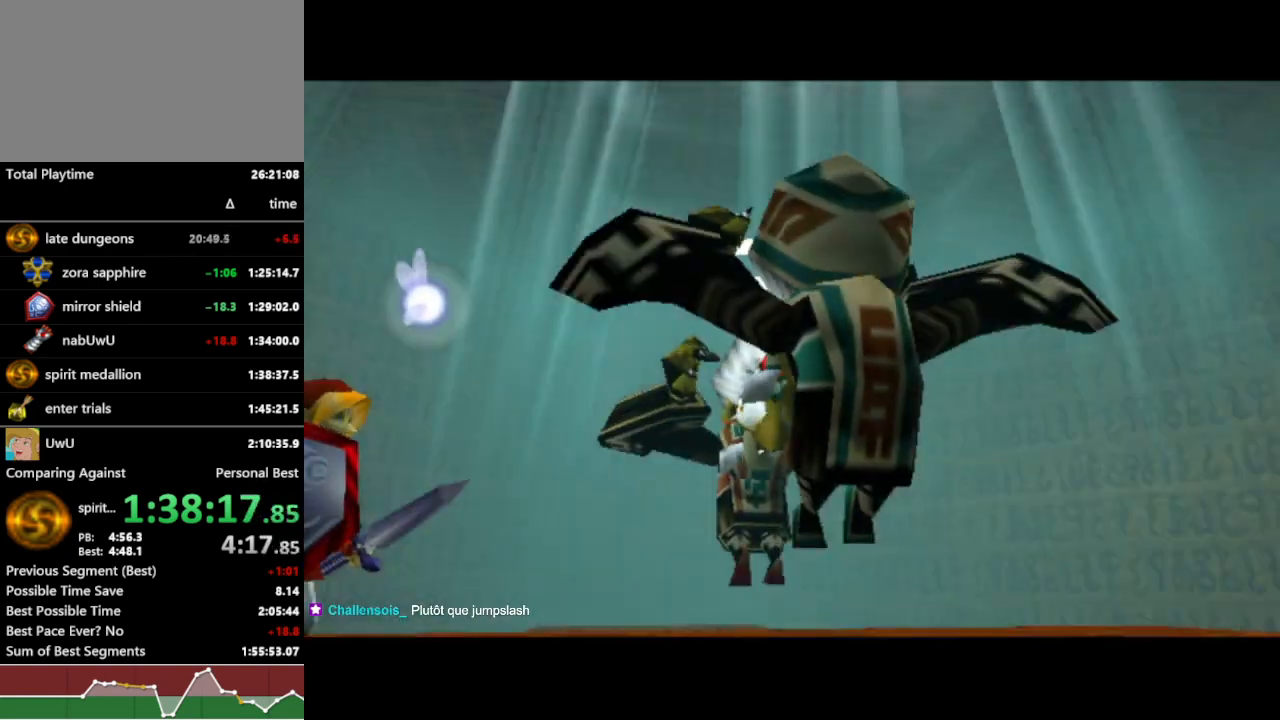
{"dt_ms": 500, "buttons": ["R1"], "left_stick": "center", "right_stick": "center", "events": [[267, "B", "down"], [367, "B", "up"], [433, "B", "down"], [500, "B", "up"]]}
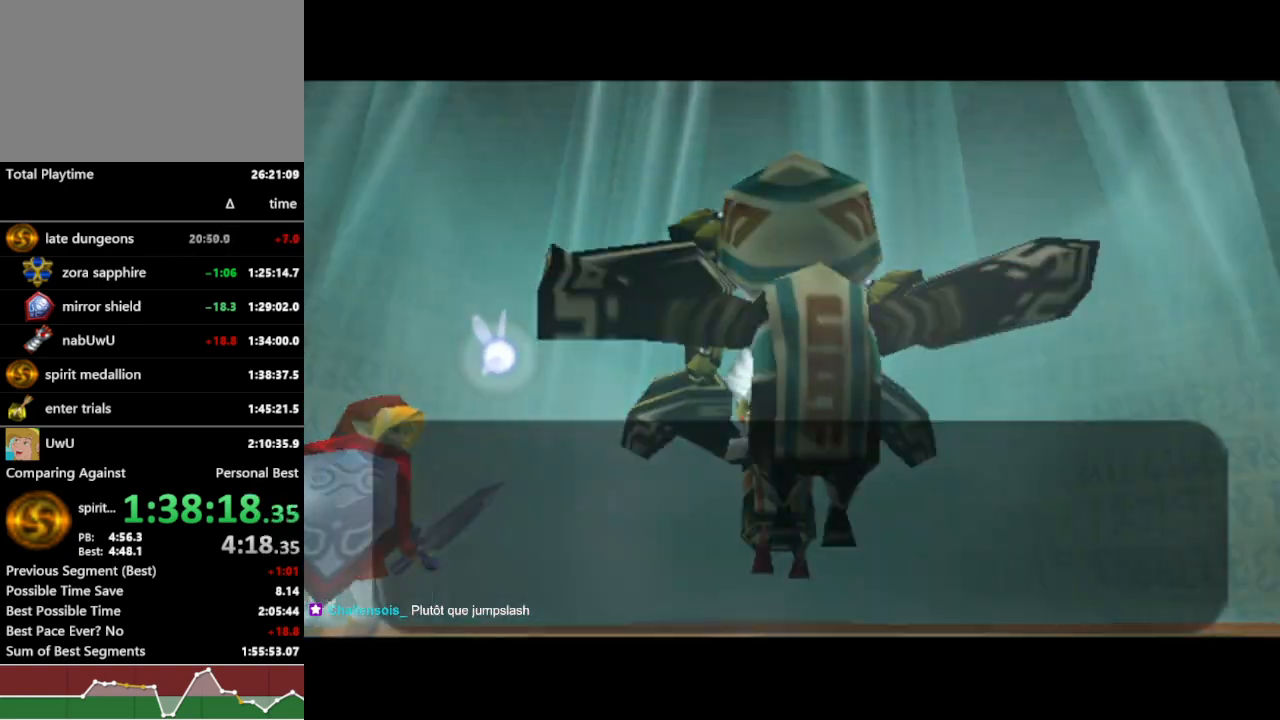
{"dt_ms": 500, "buttons": ["R1"], "left_stick": "center", "right_stick": "center", "events": [[100, "B", "down"], [200, "B", "up"], [267, "B", "down"], [333, "B", "up"], [400, "B", "down"], [500, "B", "up"]]}
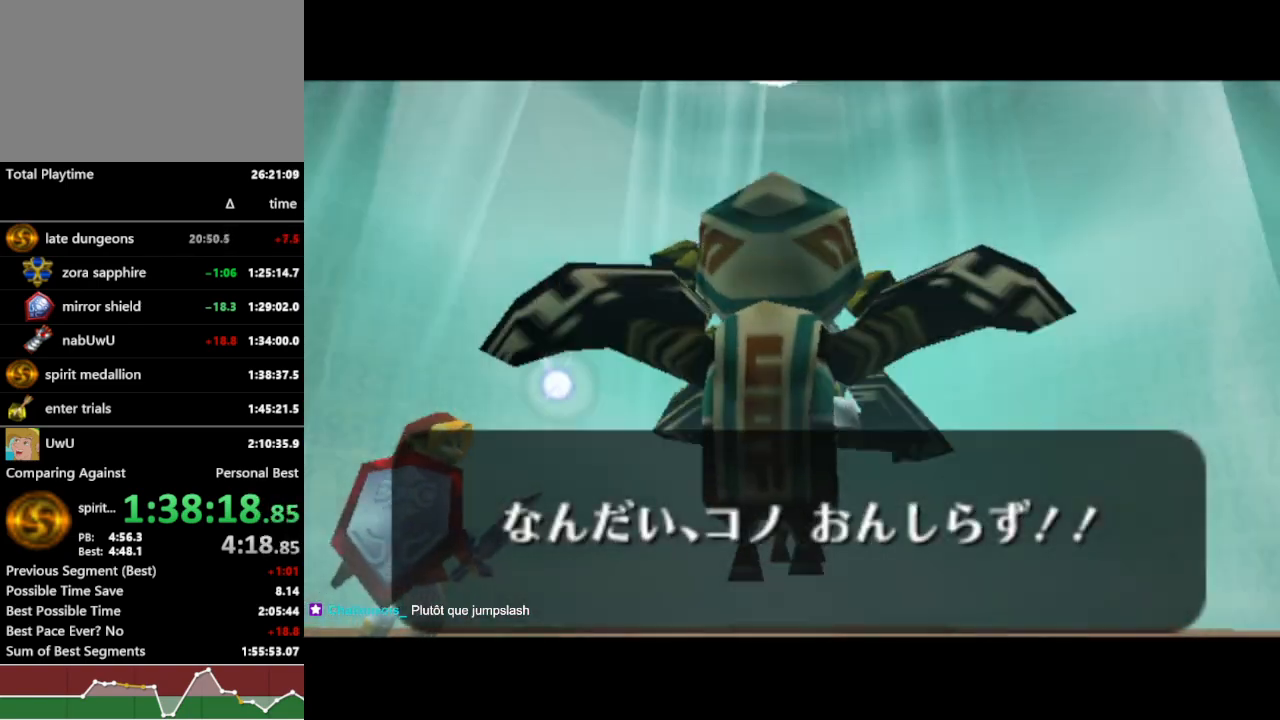
{"dt_ms": 500, "buttons": ["R1"], "left_stick": "center", "right_stick": "center", "events": [[67, "B", "down"], [167, "B", "up"]]}
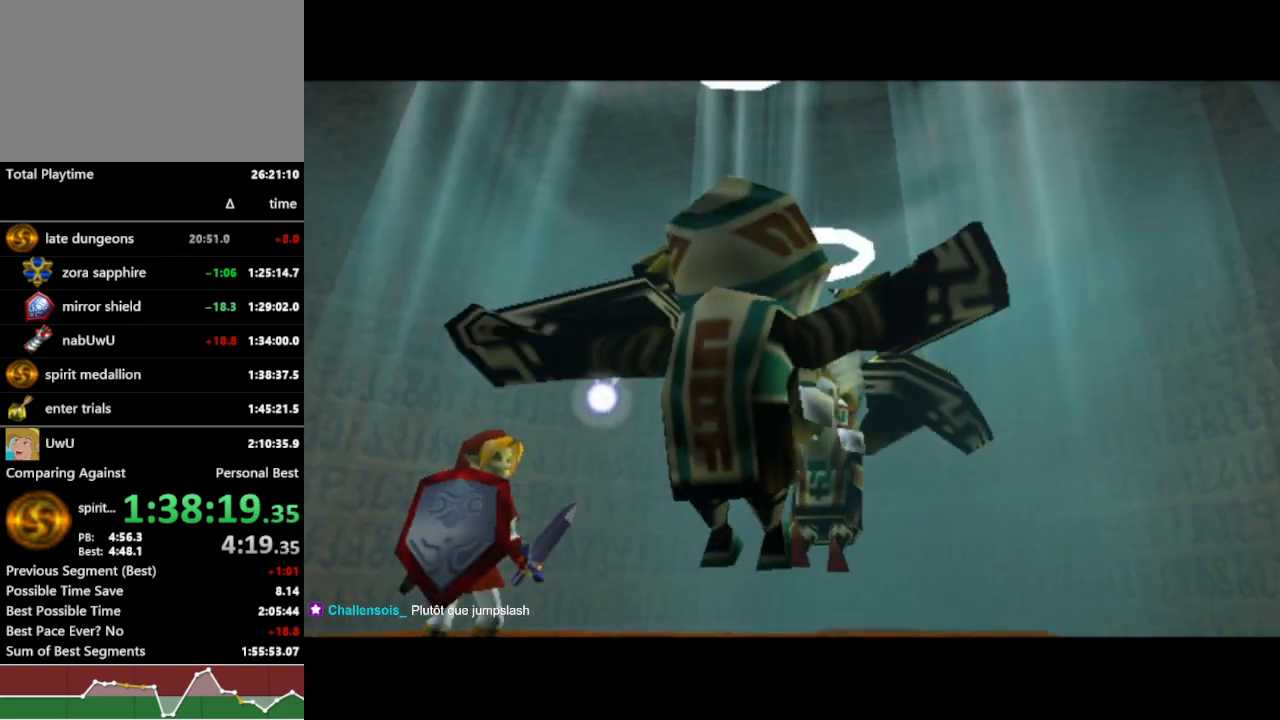
{"dt_ms": 500, "buttons": ["R1"], "left_stick": "center", "right_stick": "center", "events": []}
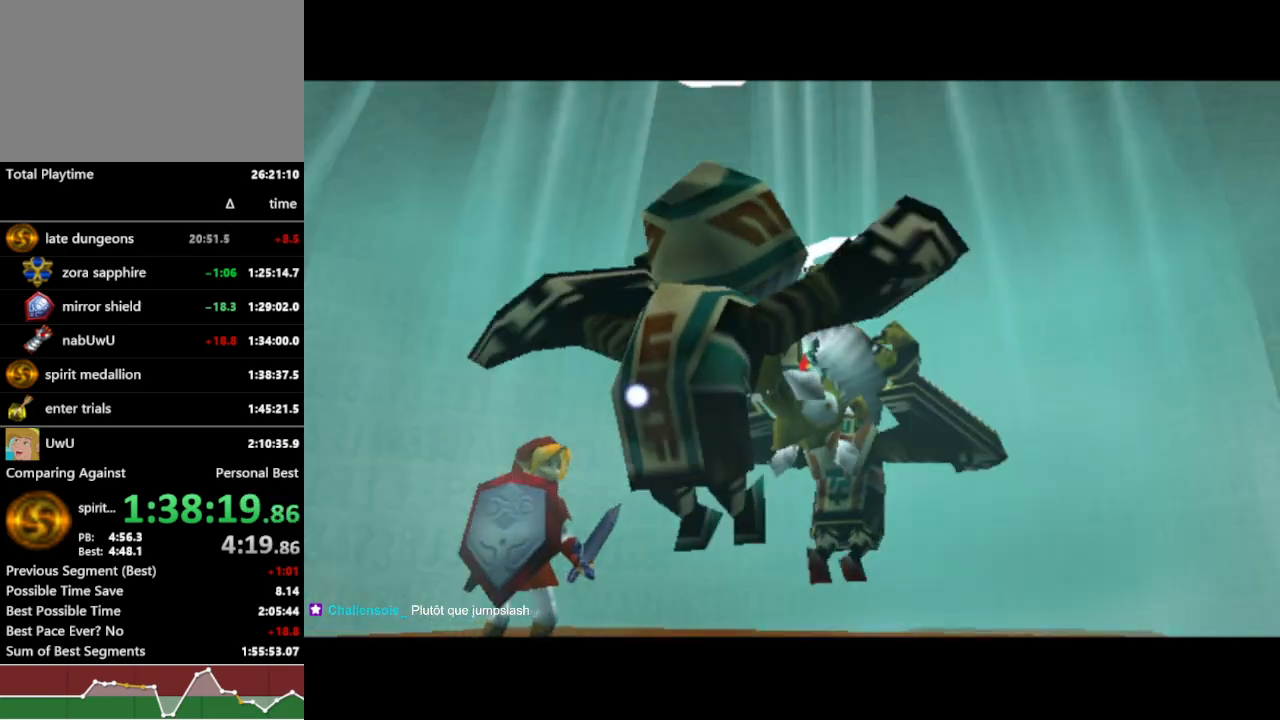
{"dt_ms": 500, "buttons": ["R1"], "left_stick": "center", "right_stick": "center", "events": [[100, "B", "down"], [200, "B", "up"], [267, "B", "down"], [367, "B", "up"], [400, "B", "down"], [467, "B", "up"]]}
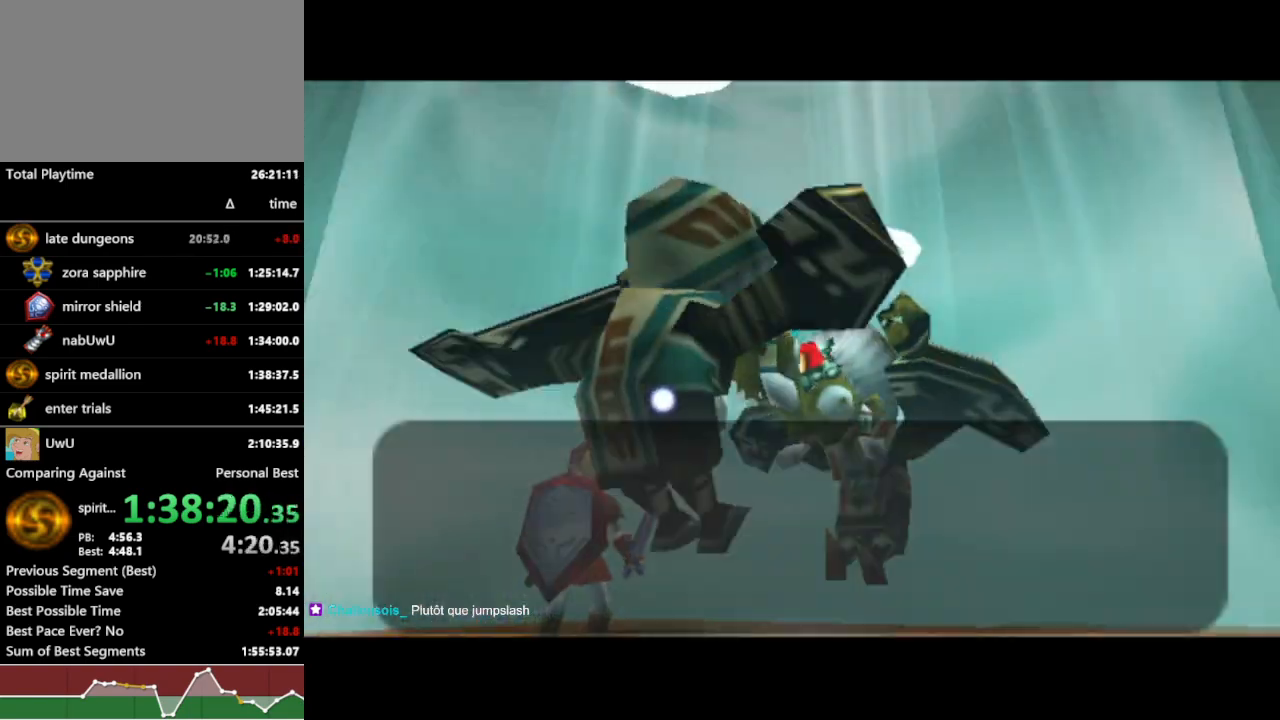
{"dt_ms": 500, "buttons": ["R1"], "left_stick": "center", "right_stick": "center", "events": [[67, "B", "down"], [100, "B", "up"], [200, "B", "down"], [233, "B", "up"], [333, "B", "down"], [367, "B", "up"], [433, "B", "down"], [500, "B", "up"]]}
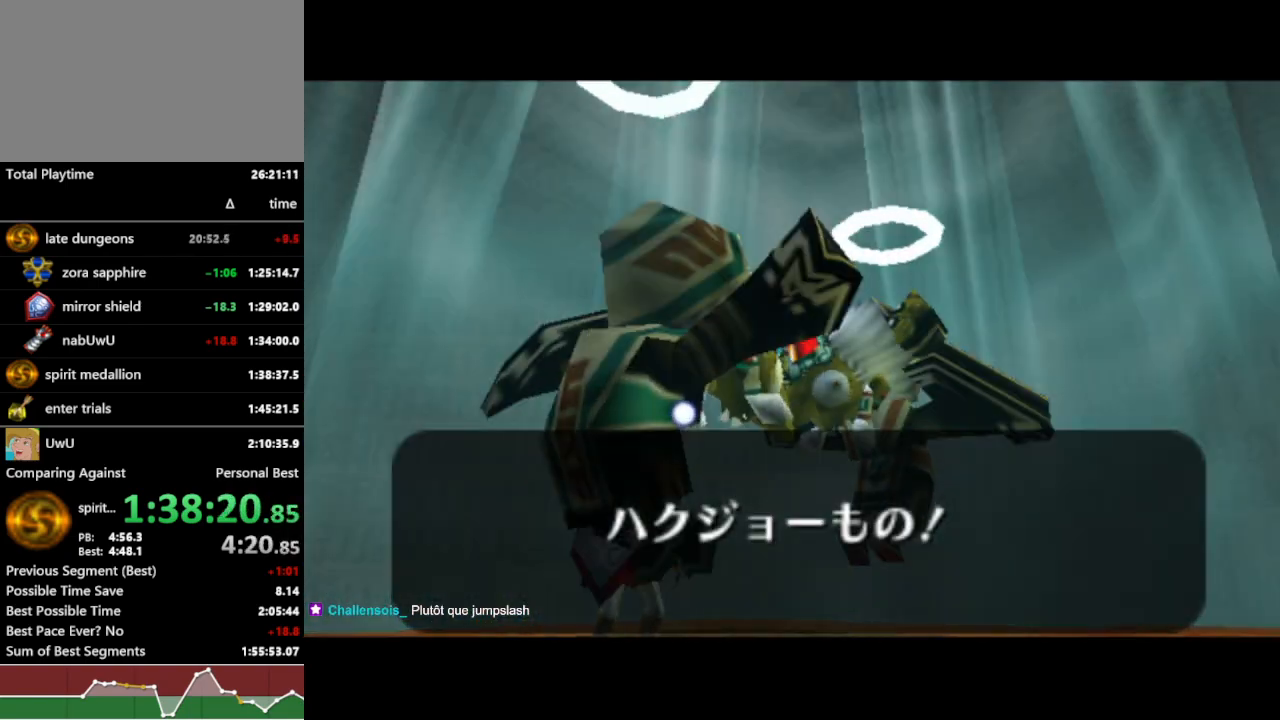
{"dt_ms": 500, "buttons": ["R1"], "left_stick": "center", "right_stick": "center", "events": []}
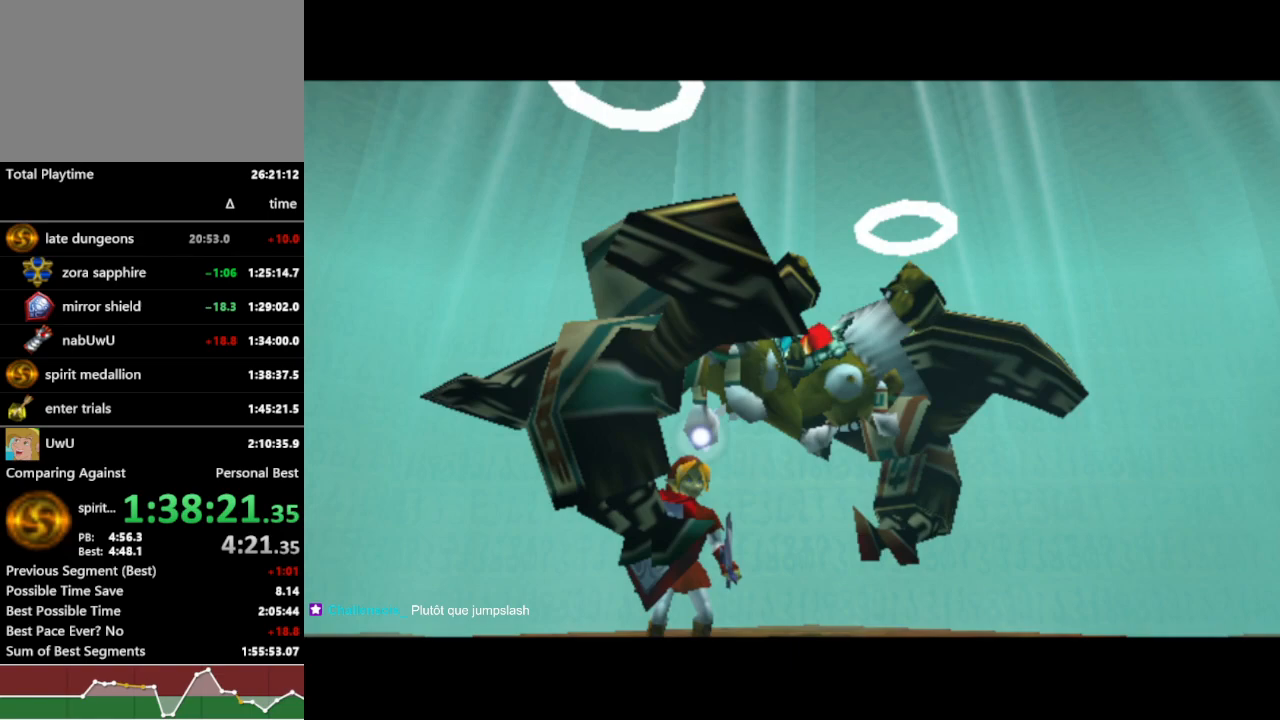
{"dt_ms": 500, "buttons": ["R1"], "left_stick": "center", "right_stick": "center", "events": []}
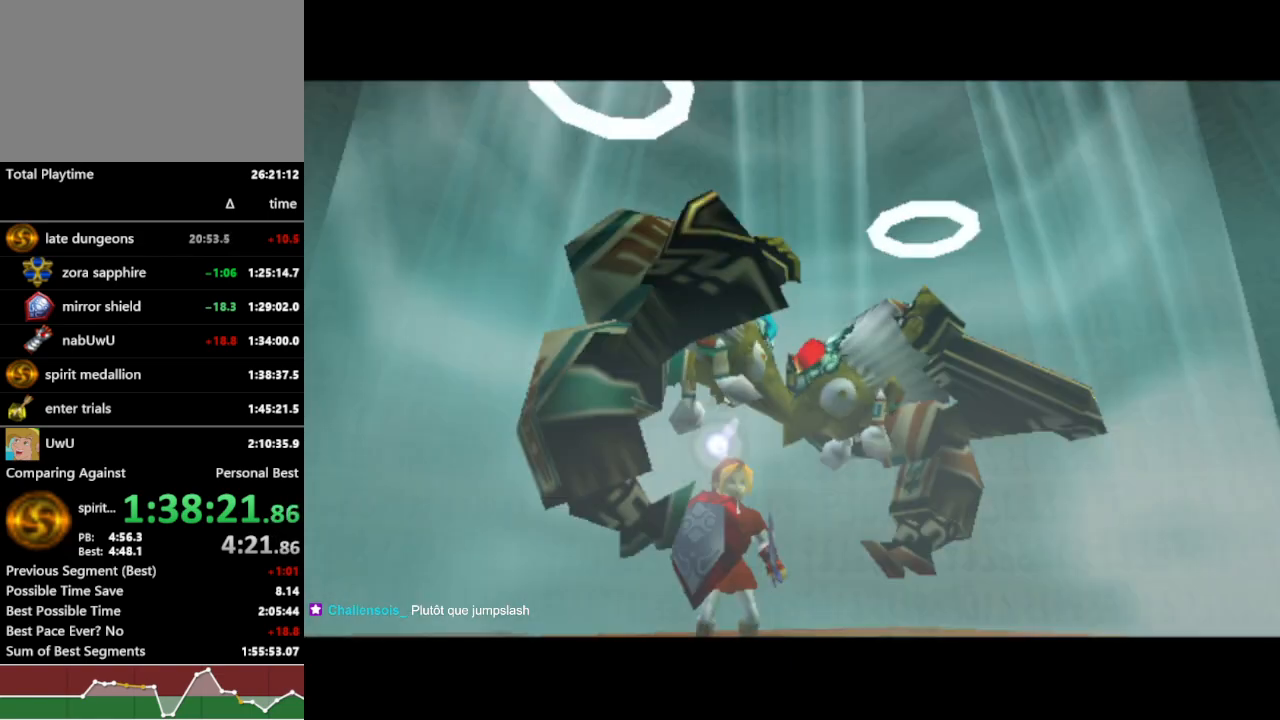
{"dt_ms": 500, "buttons": ["R1"], "left_stick": "center", "right_stick": "center", "events": []}
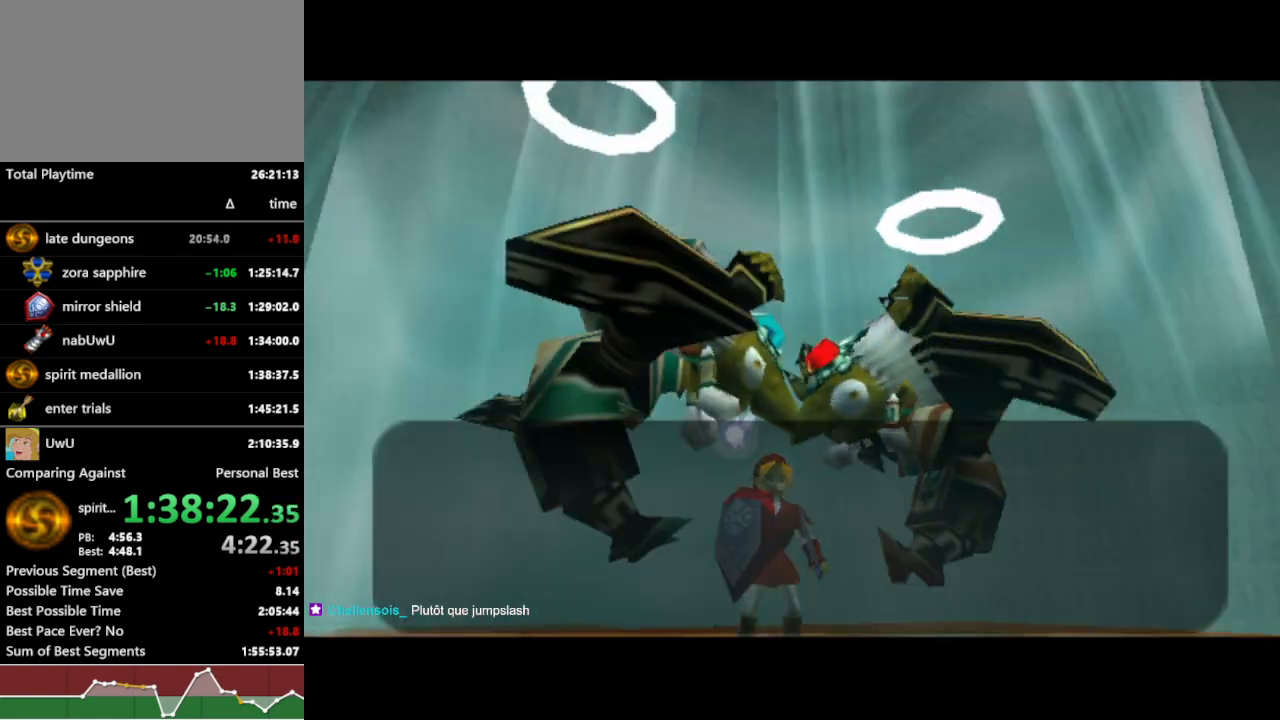
{"dt_ms": 500, "buttons": ["B", "R1"], "left_stick": "center", "right_stick": "center", "events": [[300, "B", "down"], [400, "B", "up"], [467, "B", "down"]]}
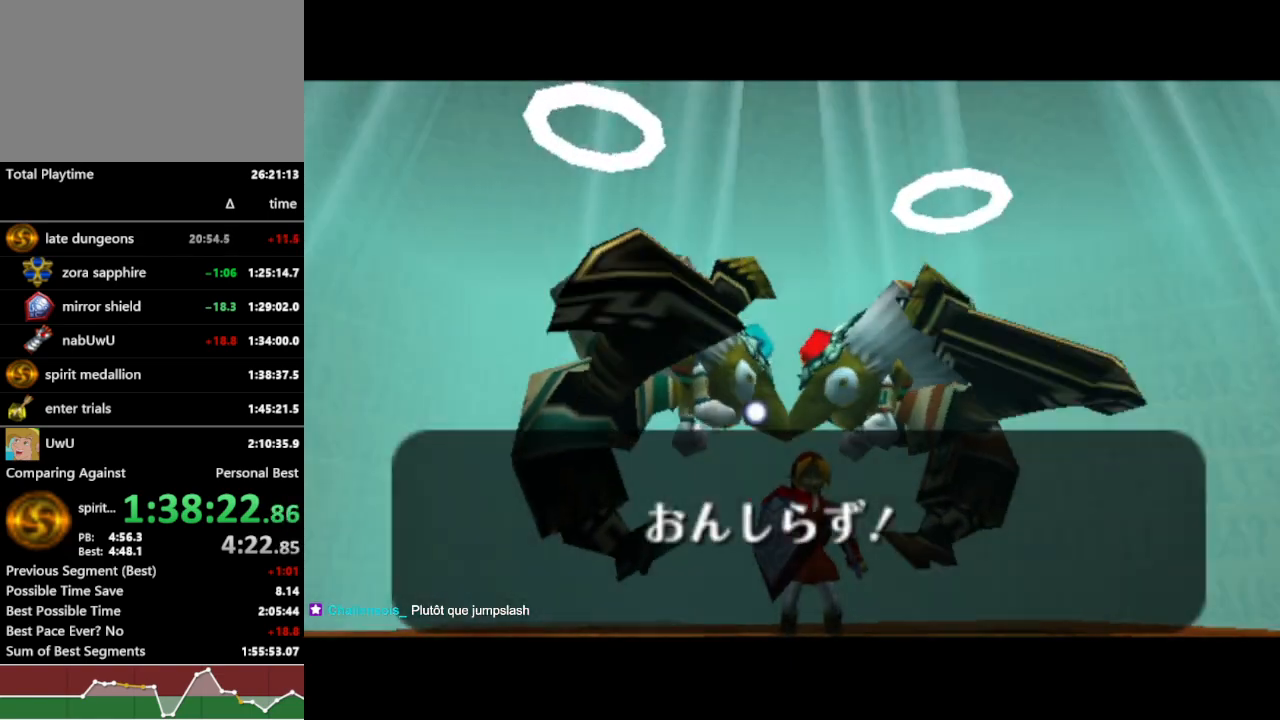
{"dt_ms": 500, "buttons": ["R1"], "left_stick": "center", "right_stick": "center", "events": [[33, "B", "up"]]}
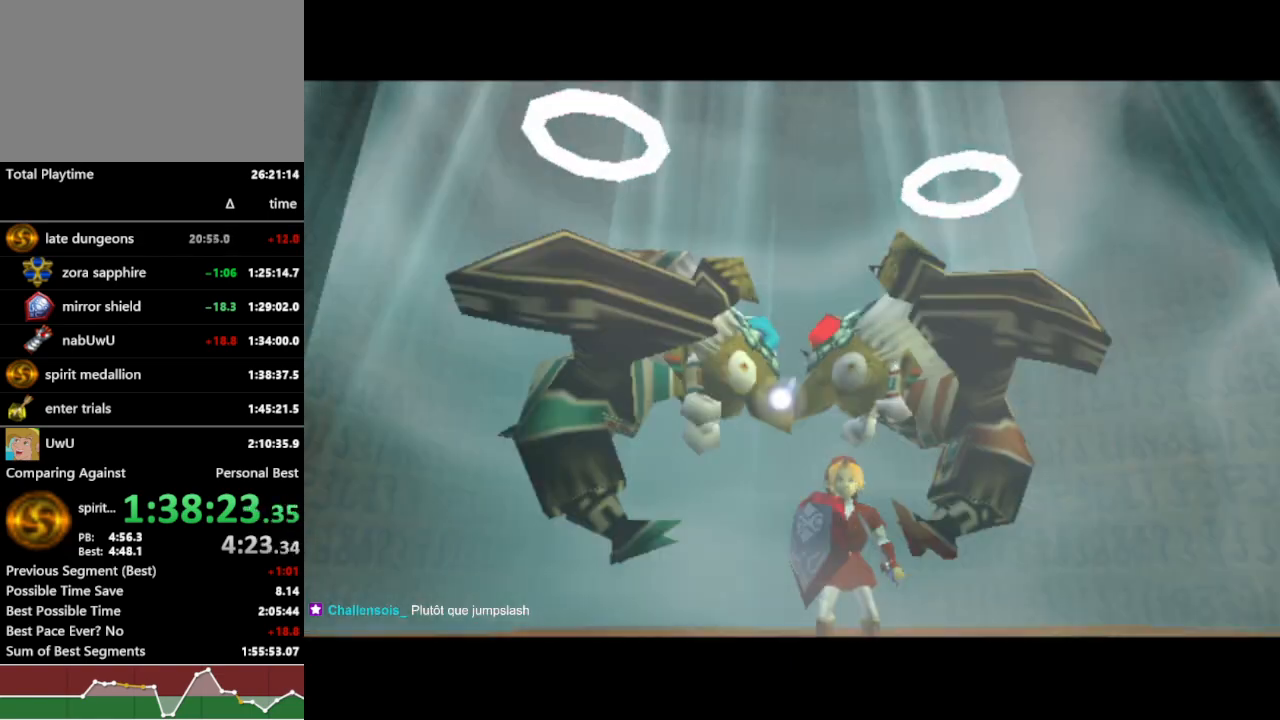
{"dt_ms": 500, "buttons": ["R1"], "left_stick": "center", "right_stick": "center", "events": [[400, "B", "down"], [467, "B", "up"]]}
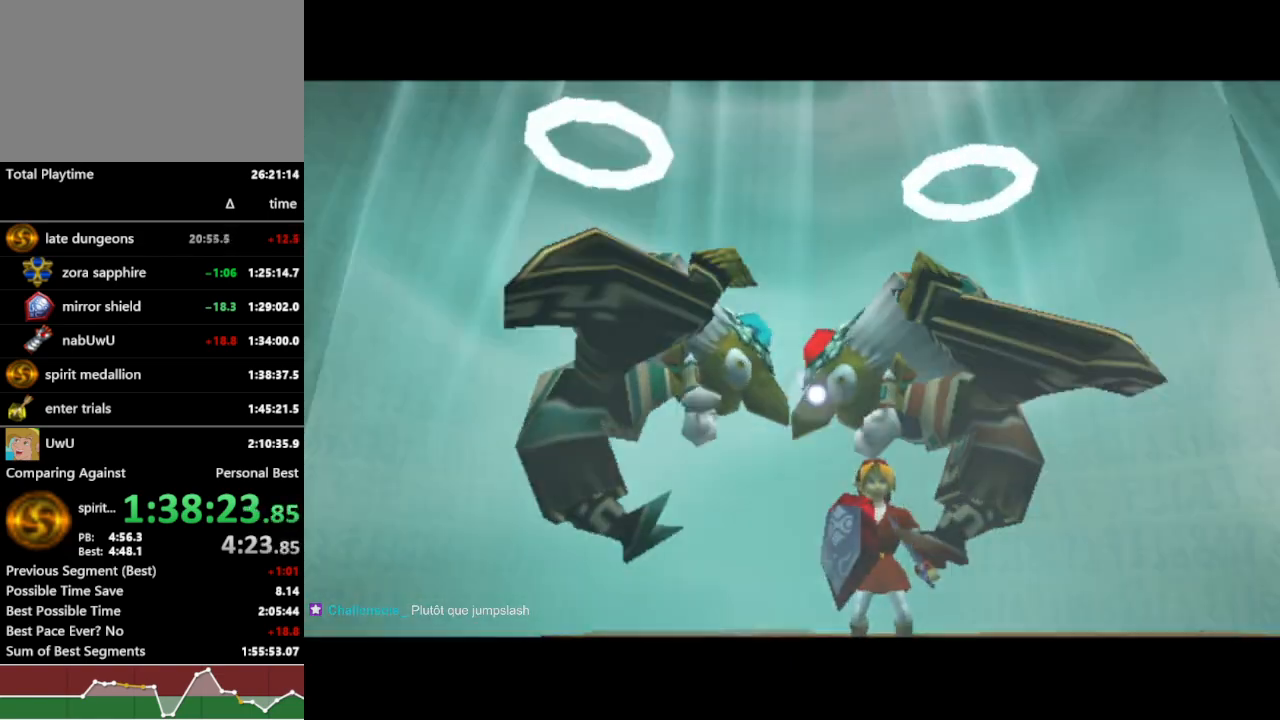
{"dt_ms": 500, "buttons": ["R1"], "left_stick": "center", "right_stick": "center", "events": [[67, "B", "down"], [133, "B", "up"], [233, "B", "down"], [300, "B", "up"], [433, "B", "down"], [467, "B", "up"]]}
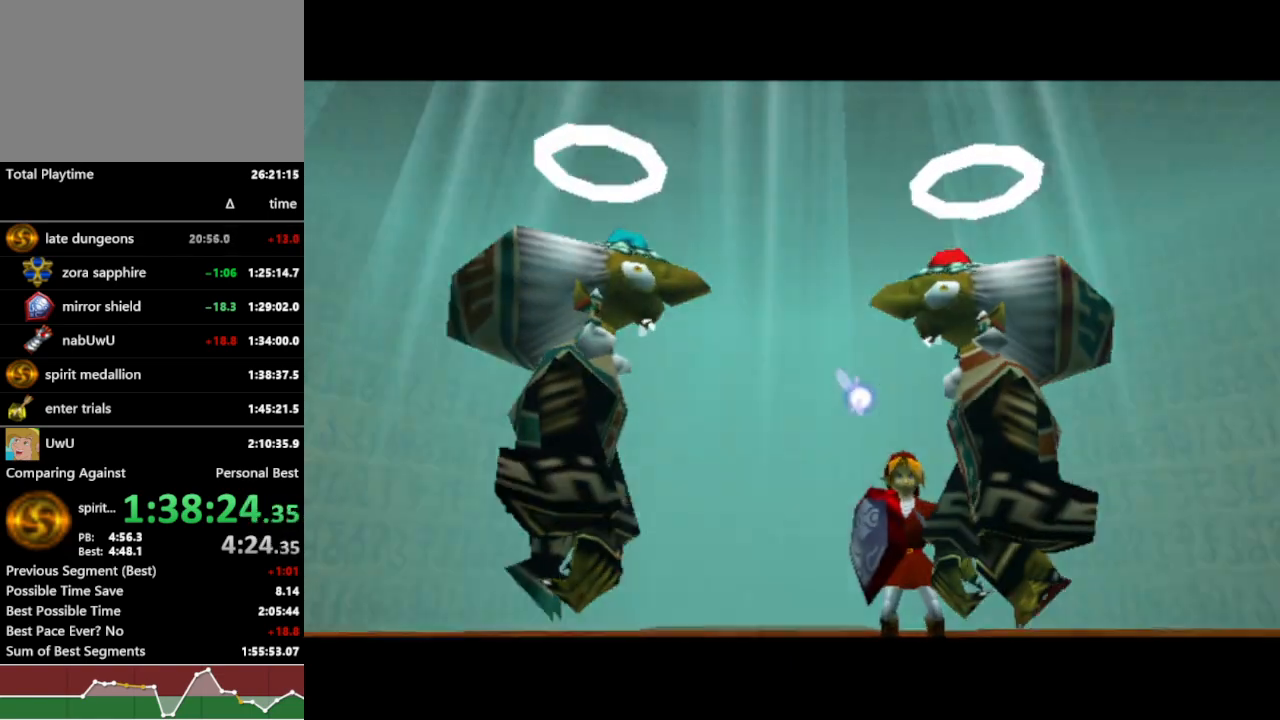
{"dt_ms": 500, "buttons": ["R1"], "left_stick": "center", "right_stick": "center", "events": [[133, "B", "down"], [167, "B", "up"], [300, "B", "down"], [333, "B", "up"]]}
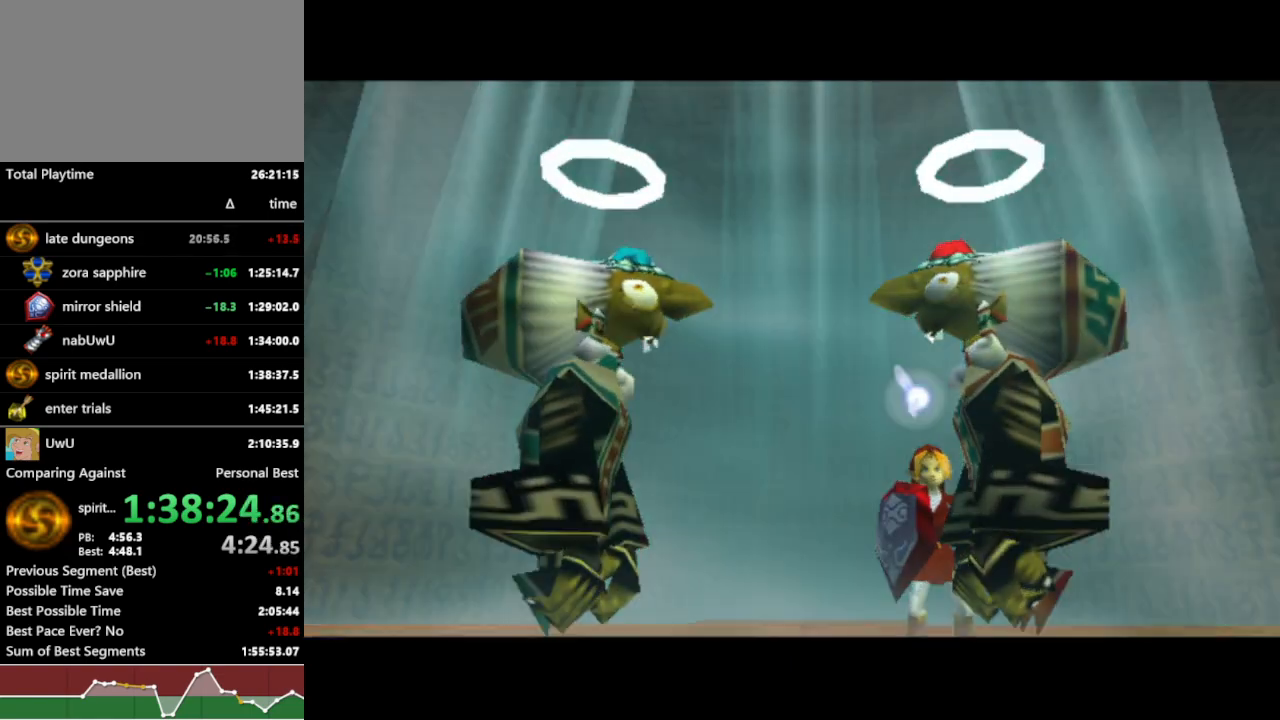
{"dt_ms": 500, "buttons": ["R1"], "left_stick": "center", "right_stick": "center", "events": []}
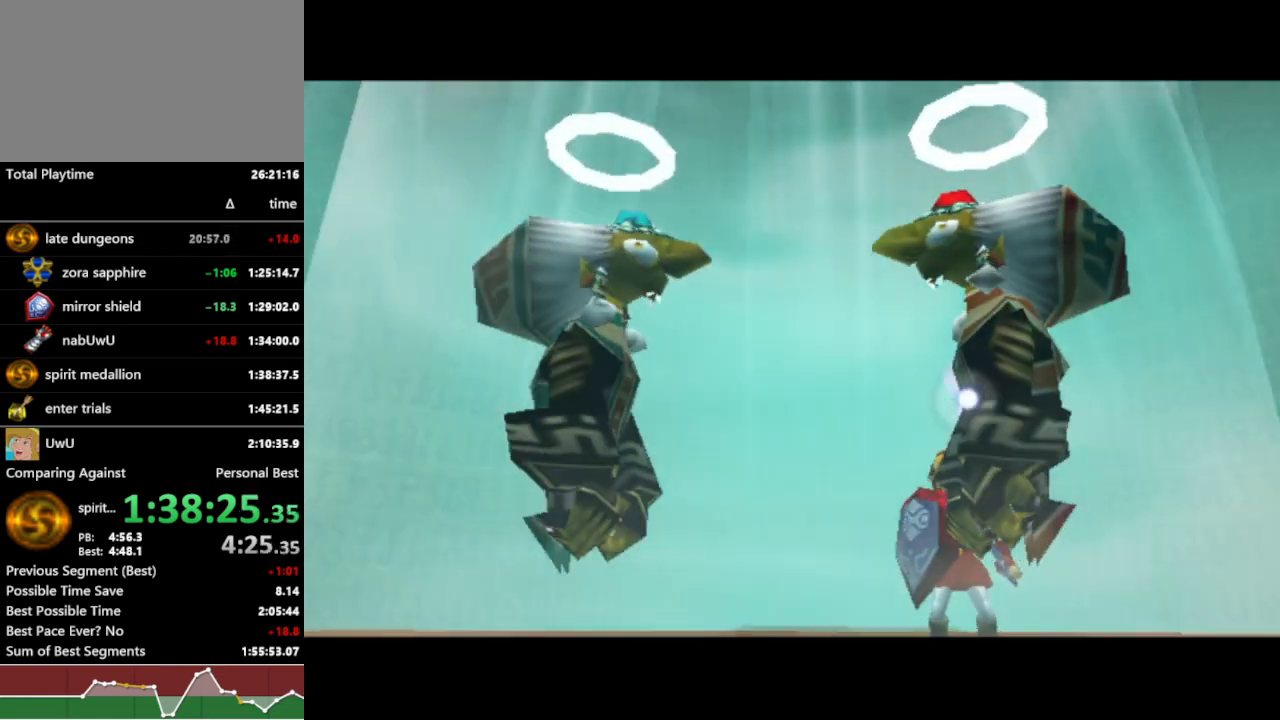
{"dt_ms": 500, "buttons": ["R1"], "left_stick": "center", "right_stick": "center", "events": []}
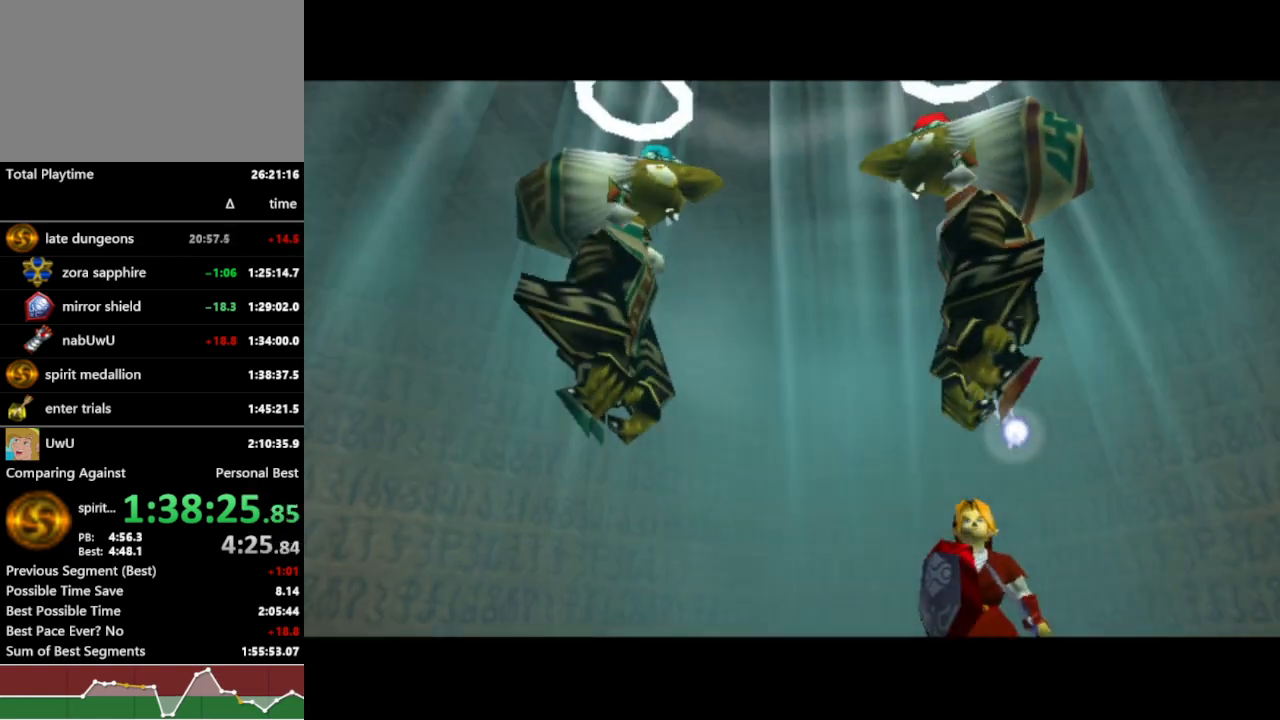
{"dt_ms": 500, "buttons": ["R1"], "left_stick": "center", "right_stick": "center", "events": []}
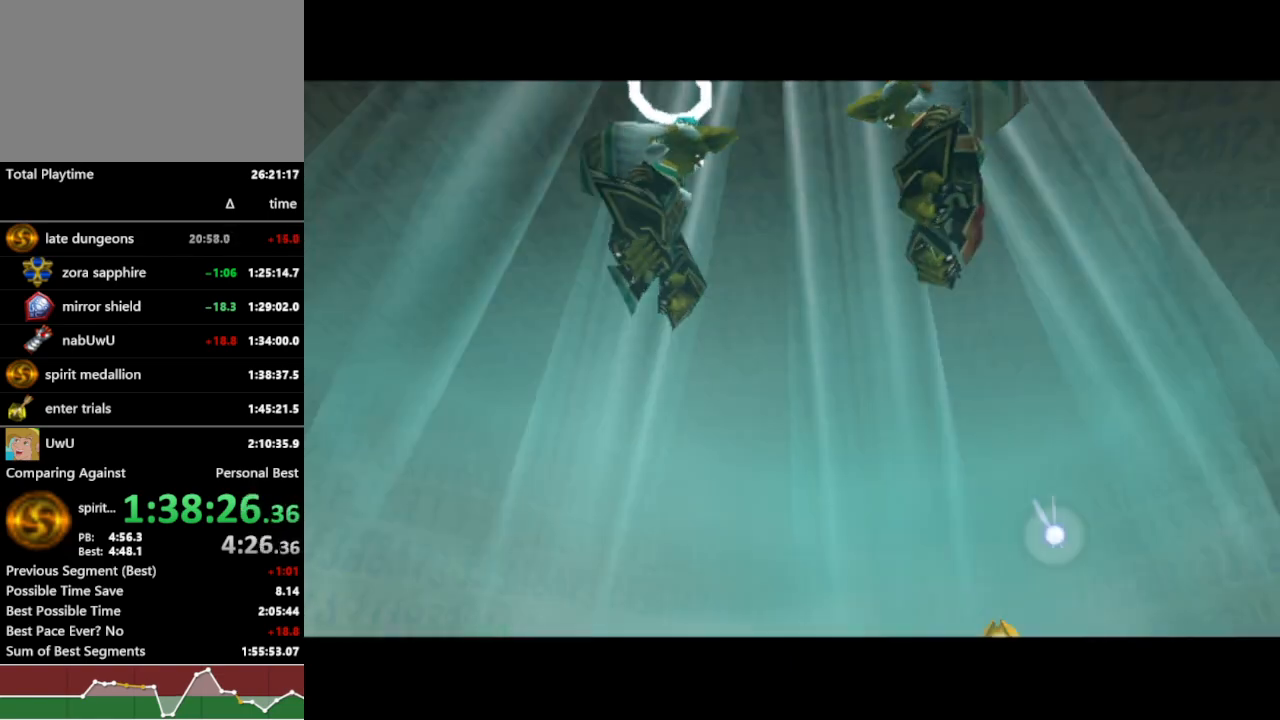
{"dt_ms": 500, "buttons": ["R1"], "left_stick": "center", "right_stick": "center", "events": []}
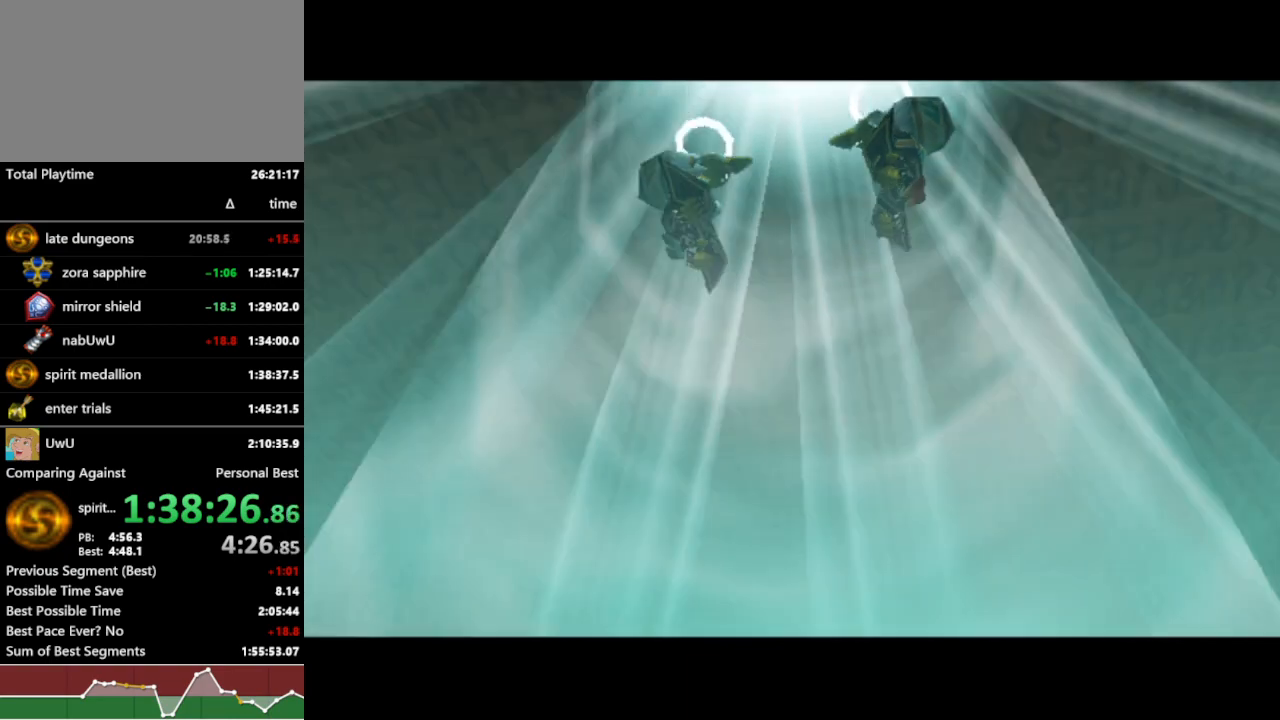
{"dt_ms": 500, "buttons": ["R1"], "left_stick": "center", "right_stick": "center", "events": []}
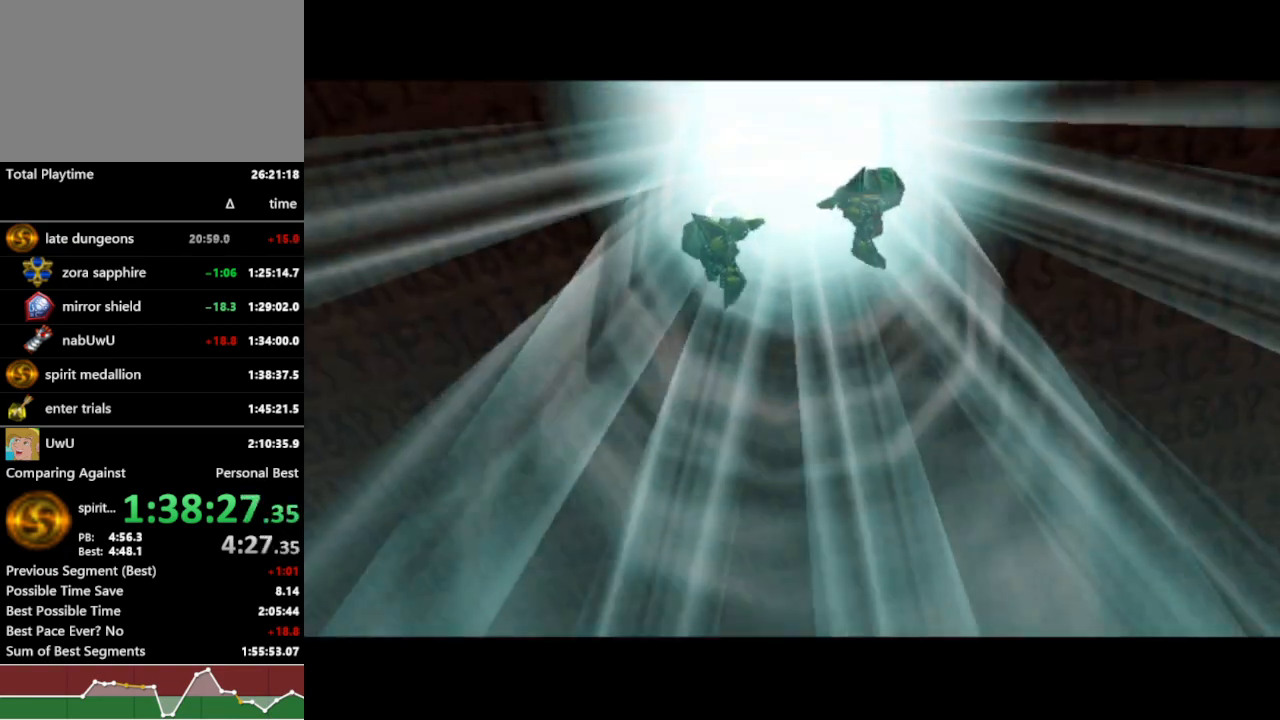
{"dt_ms": 500, "buttons": ["B", "R1"], "left_stick": "center", "right_stick": "center", "events": [[267, "B", "down"], [333, "A", "down"], [333, "B", "up"], [400, "B", "down"], [433, "A", "up"]]}
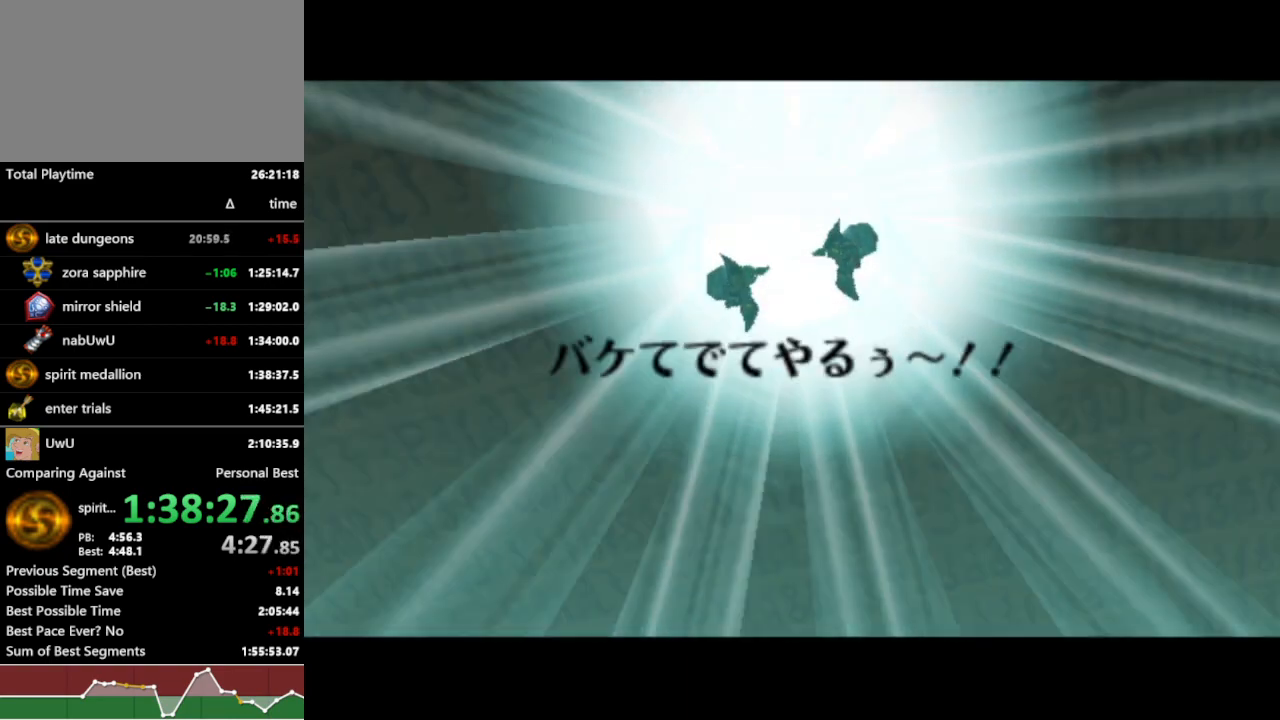
{"dt_ms": 500, "buttons": ["B", "R1"], "left_stick": "center", "right_stick": "center", "events": [[33, "A", "down"], [100, "A", "up"], [200, "A", "down"], [267, "A", "up"], [400, "A", "down"], [400, "B", "up"], [467, "A", "up"], [467, "B", "down"]]}
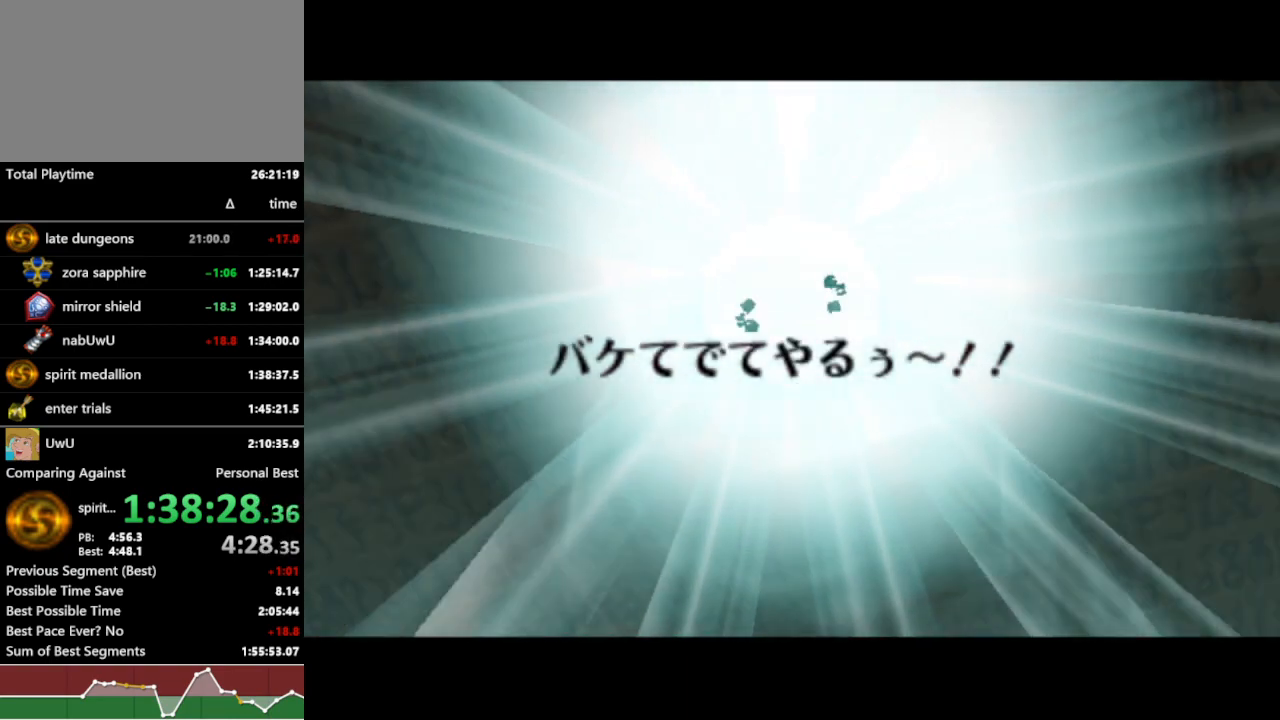
{"dt_ms": 500, "buttons": ["R1"], "left_stick": "center", "right_stick": "center", "events": [[67, "A", "down"], [67, "B", "up"], [133, "A", "up"], [133, "B", "down"], [200, "B", "up"], [233, "A", "down"], [233, "B", "down"], [300, "A", "up"], [333, "B", "up"], [400, "A", "down"], [433, "B", "down"], [467, "A", "up"], [500, "B", "up"]]}
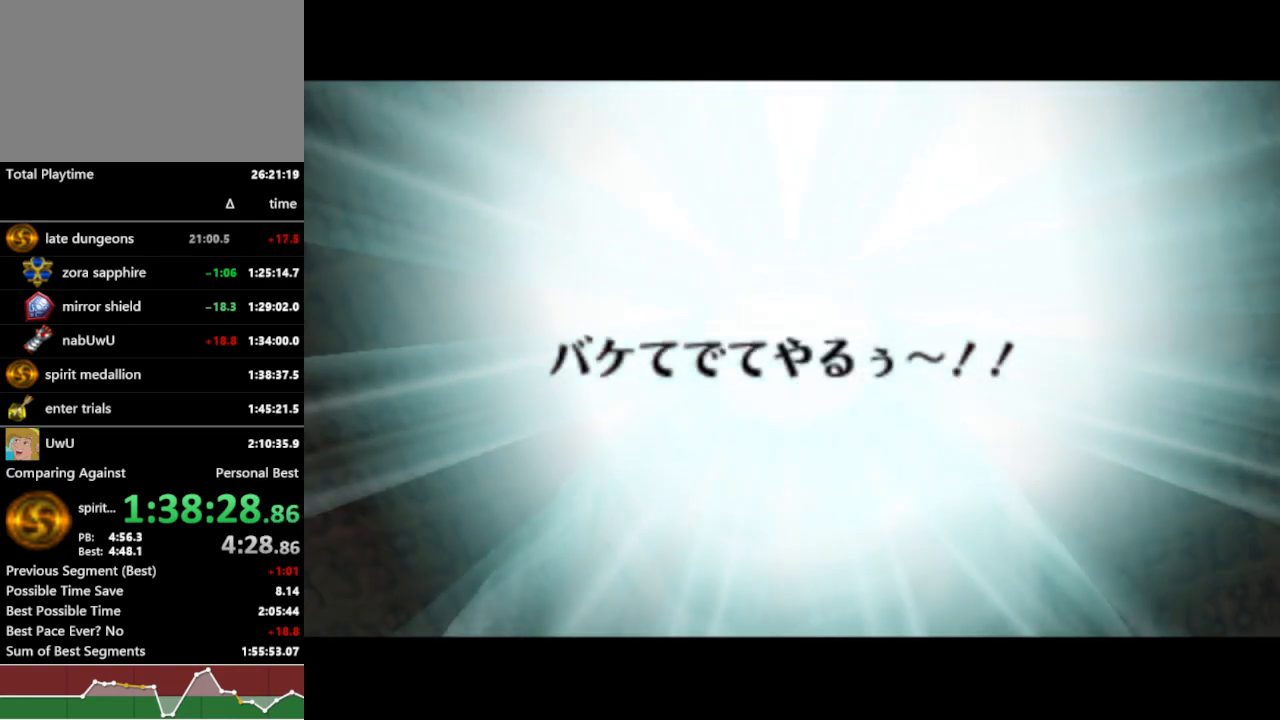
{"dt_ms": 500, "buttons": ["R1"], "left_stick": "center", "right_stick": "center", "events": []}
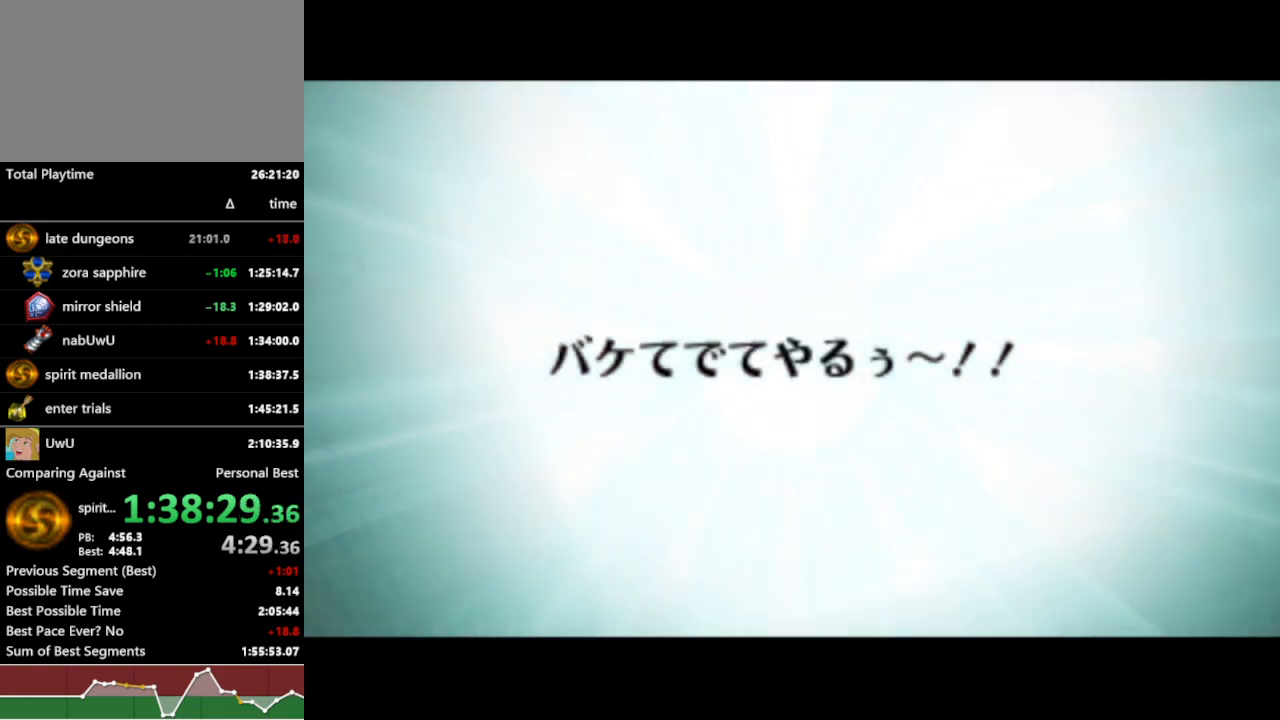
{"dt_ms": 500, "buttons": ["R1"], "left_stick": "center", "right_stick": "center", "events": []}
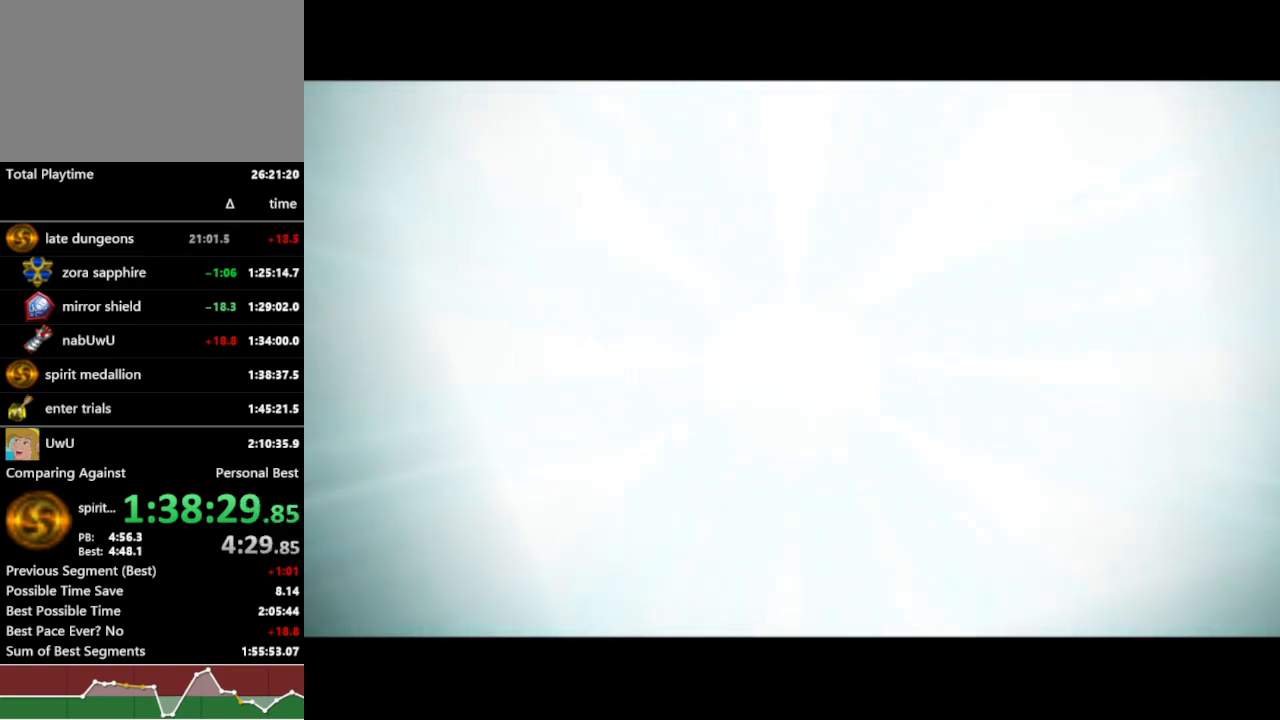
{"dt_ms": 1000, "buttons": ["R1"], "left_stick": "center", "right_stick": "center", "events": [[33, "X", "down"], [100, "X", "up"], [200, "X", "down"], [267, "X", "up"], [333, "X", "down"], [400, "X", "up"], [500, "X", "down"], [567, "X", "up"], [600, "X", "down"], [700, "X", "up"], [767, "X", "down"], [867, "X", "up"], [933, "X", "down"], [1000, "X", "up"]]}
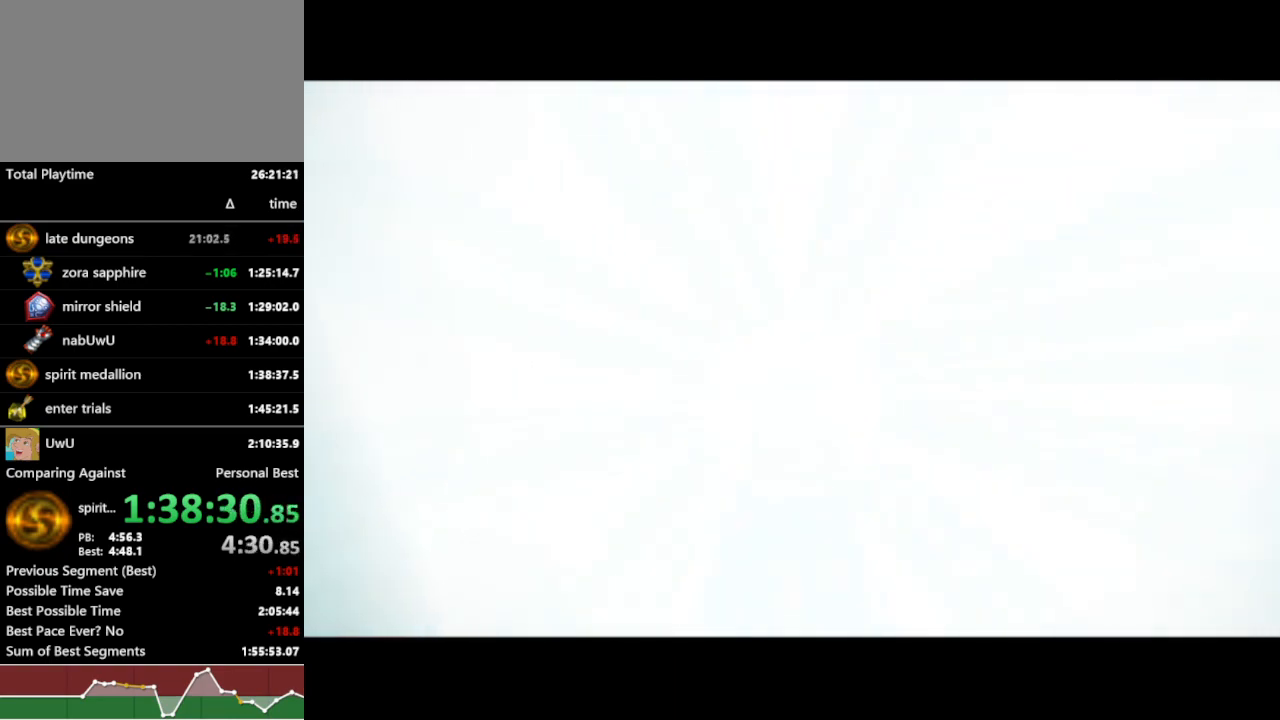
{"dt_ms": 500, "buttons": ["R1"], "left_stick": "center", "right_stick": "center", "events": [[67, "X", "down"], [167, "X", "up"], [233, "X", "down"], [333, "X", "up"], [367, "X", "down"], [467, "X", "up"]]}